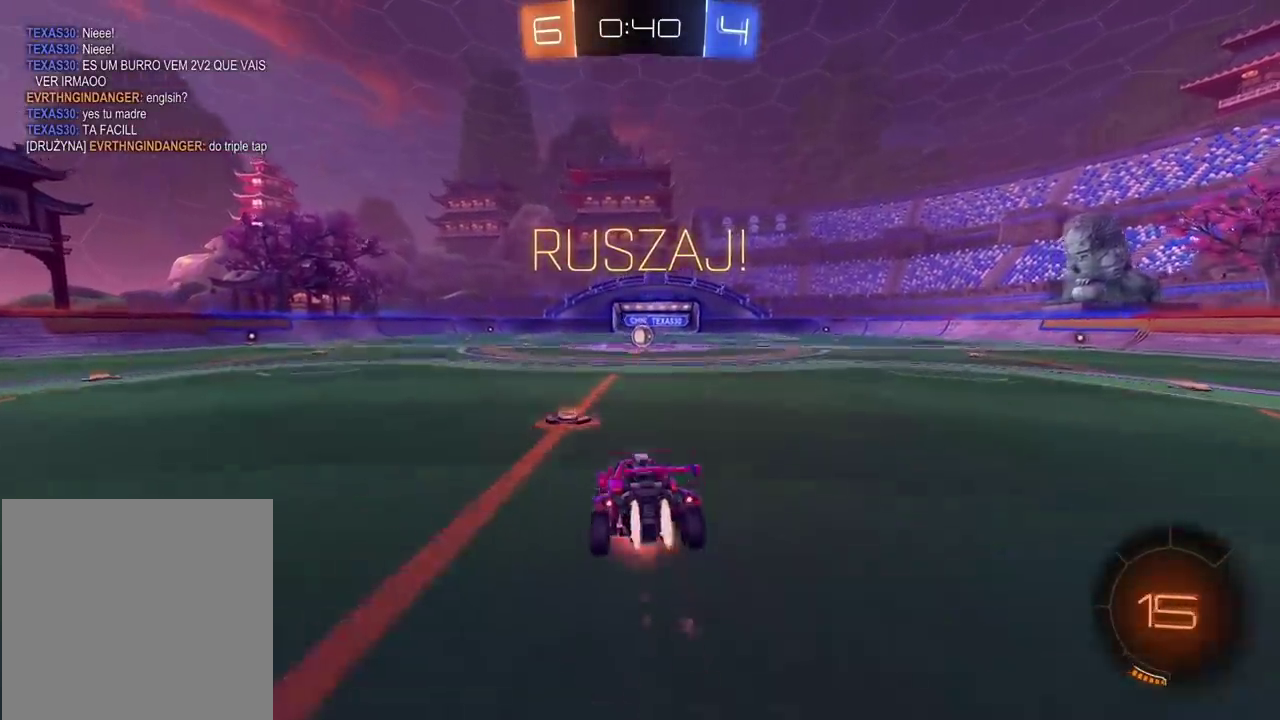
Gameplay with a controller (PlayStation layout); each line is a JSON object with the inputs held at the frame after it. "events" lists button and stick changes between this image and that frame as [ms after this image, input, new state], when the widget could be followed in between. This document gives stick clicks only as held states, not as events. Not read: L1.
{"buttons": [], "left_stick": "up-right", "right_stick": "center", "events": [[83, "CROSS", "up"], [100, "CIRCLE", "up"], [117, "left_stick", "center"], [150, "R2", "up"], [467, "left_stick", "up-right"]]}
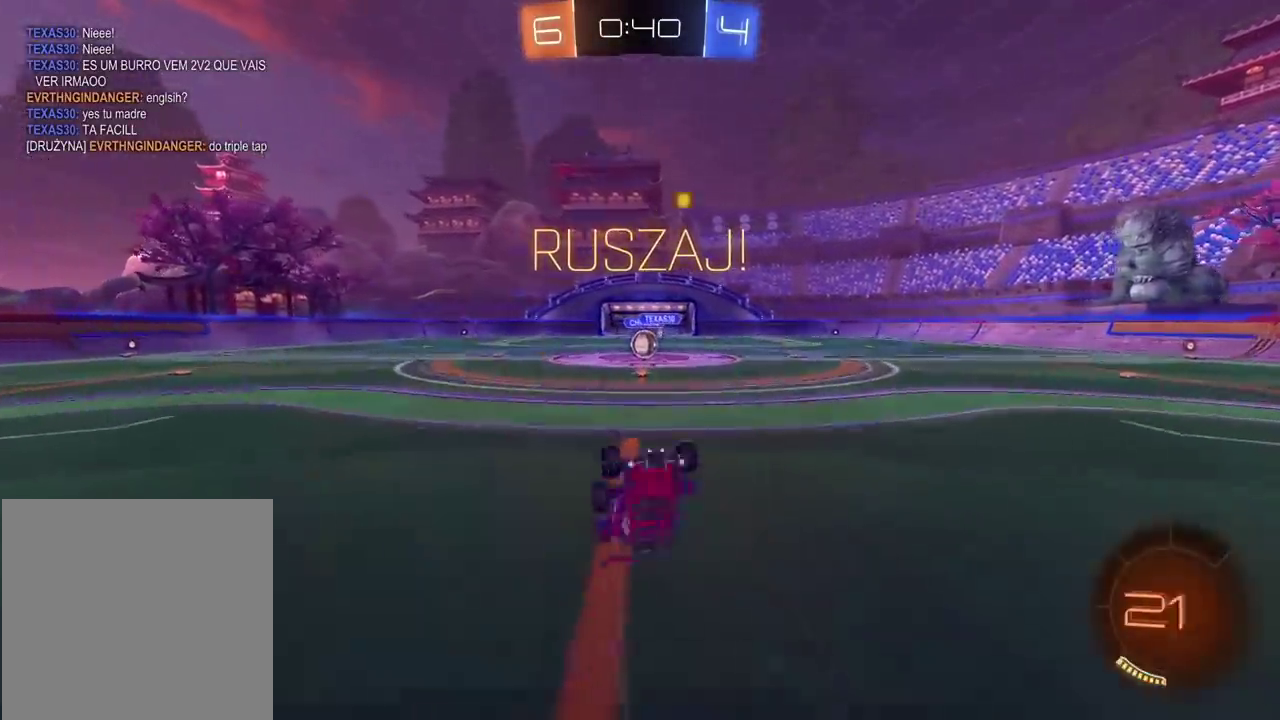
{"buttons": [], "left_stick": "center", "right_stick": "center", "events": [[100, "left_stick", "center"], [233, "left_stick", "right"], [417, "left_stick", "center"]]}
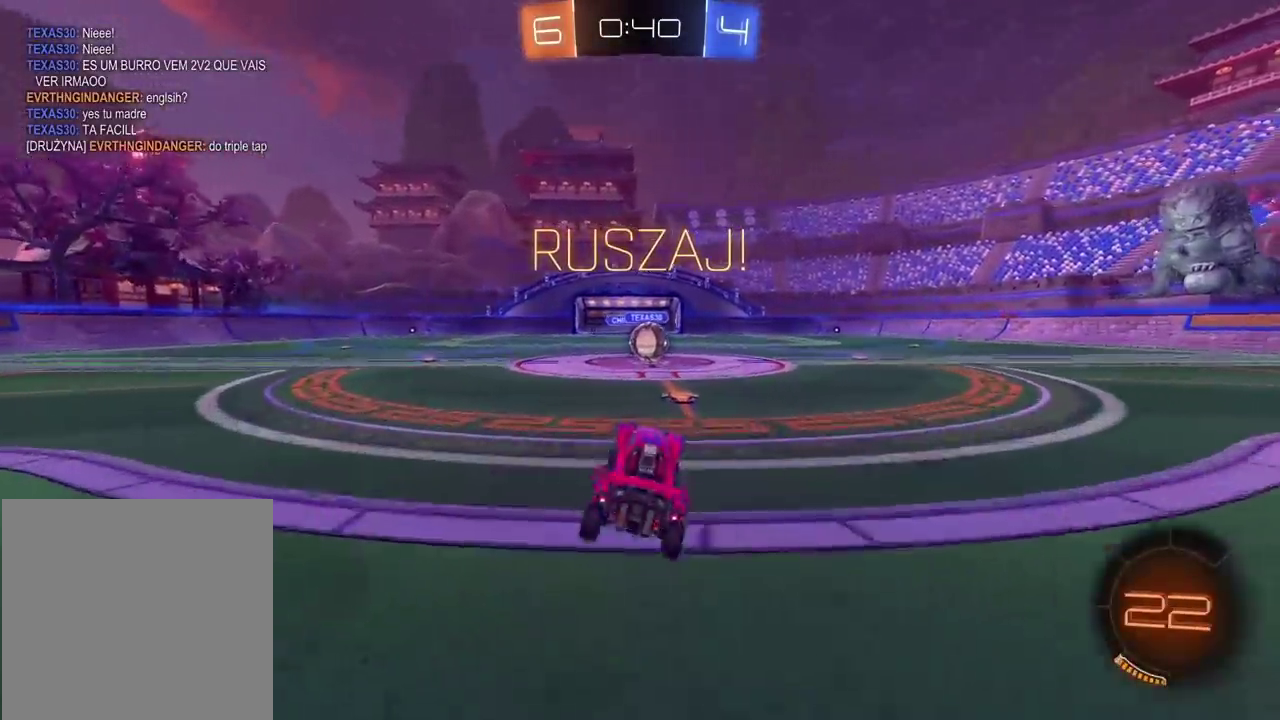
{"buttons": ["CROSS"], "left_stick": "center", "right_stick": "center", "events": [[200, "L2", "down"], [400, "L2", "up"], [467, "CROSS", "down"]]}
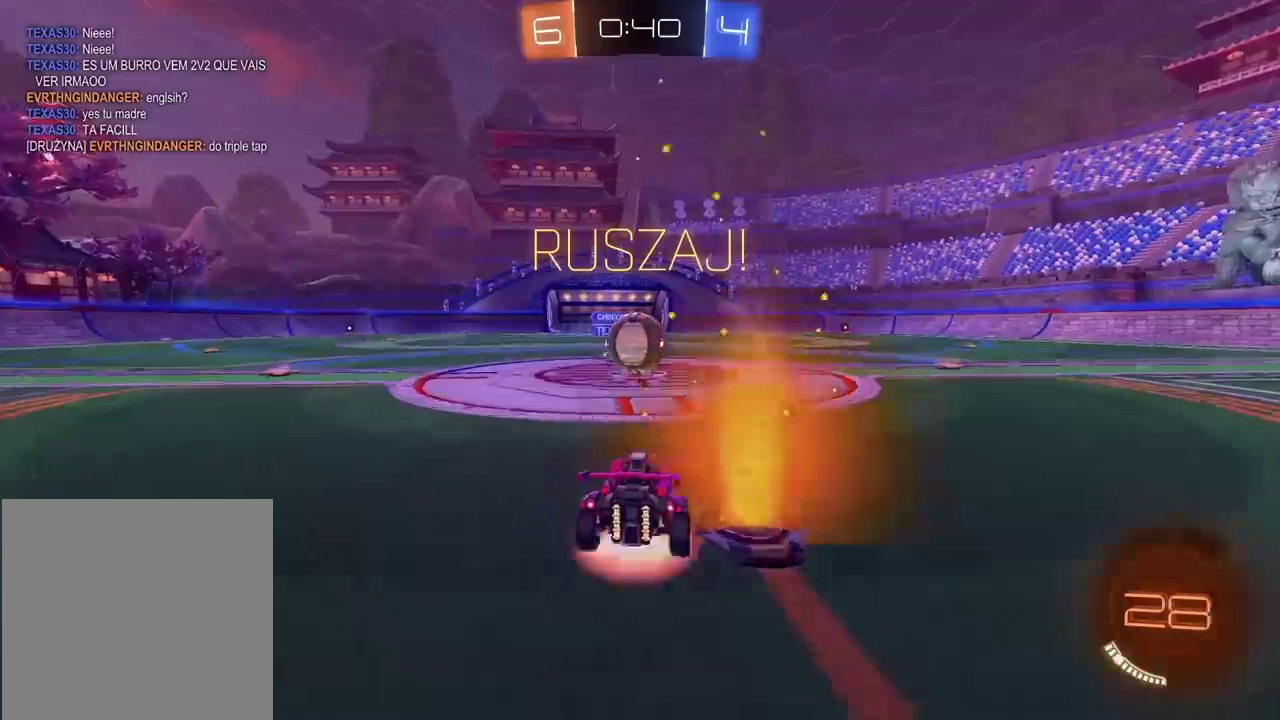
{"buttons": [], "left_stick": "left", "right_stick": "center", "events": [[50, "CROSS", "up"], [200, "L2", "down"], [200, "left_stick", "up-right"], [300, "L2", "up"], [300, "left_stick", "center"], [350, "left_stick", "down"], [450, "left_stick", "left"]]}
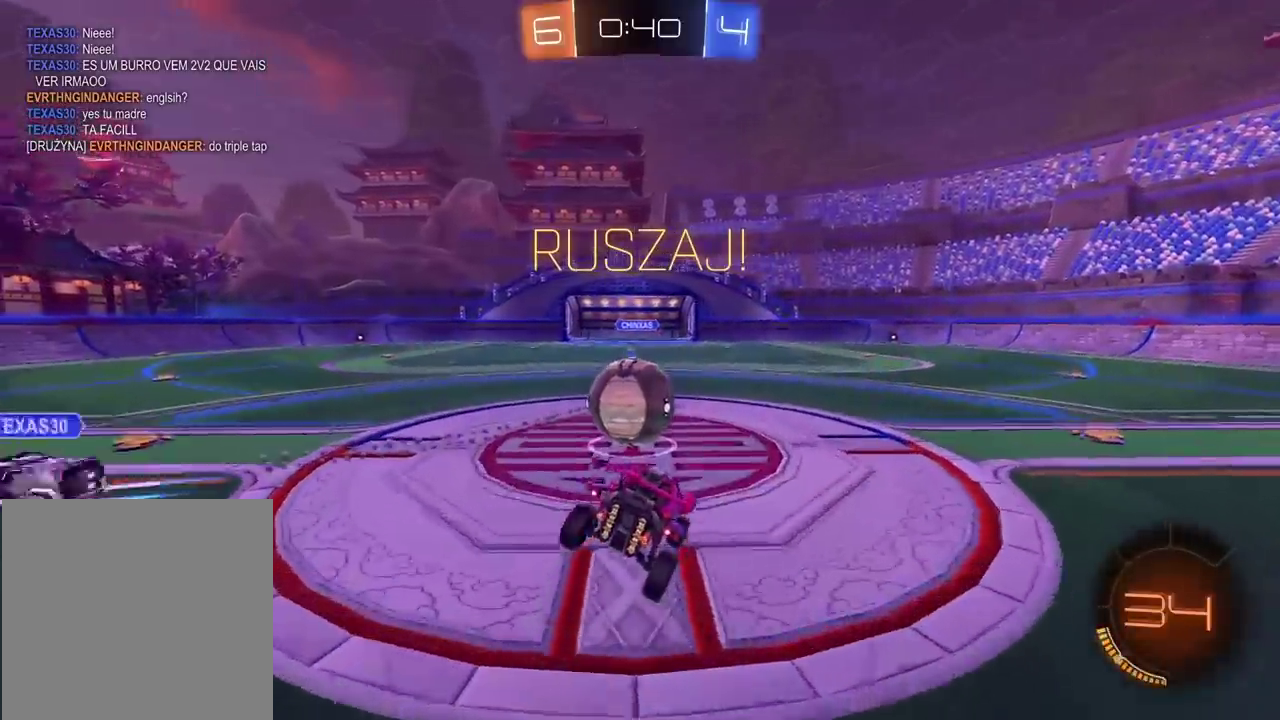
{"buttons": ["R2"], "left_stick": "center", "right_stick": "center", "events": [[100, "left_stick", "center"], [200, "left_stick", "left"], [283, "left_stick", "up-left"], [383, "left_stick", "center"], [500, "R2", "down"]]}
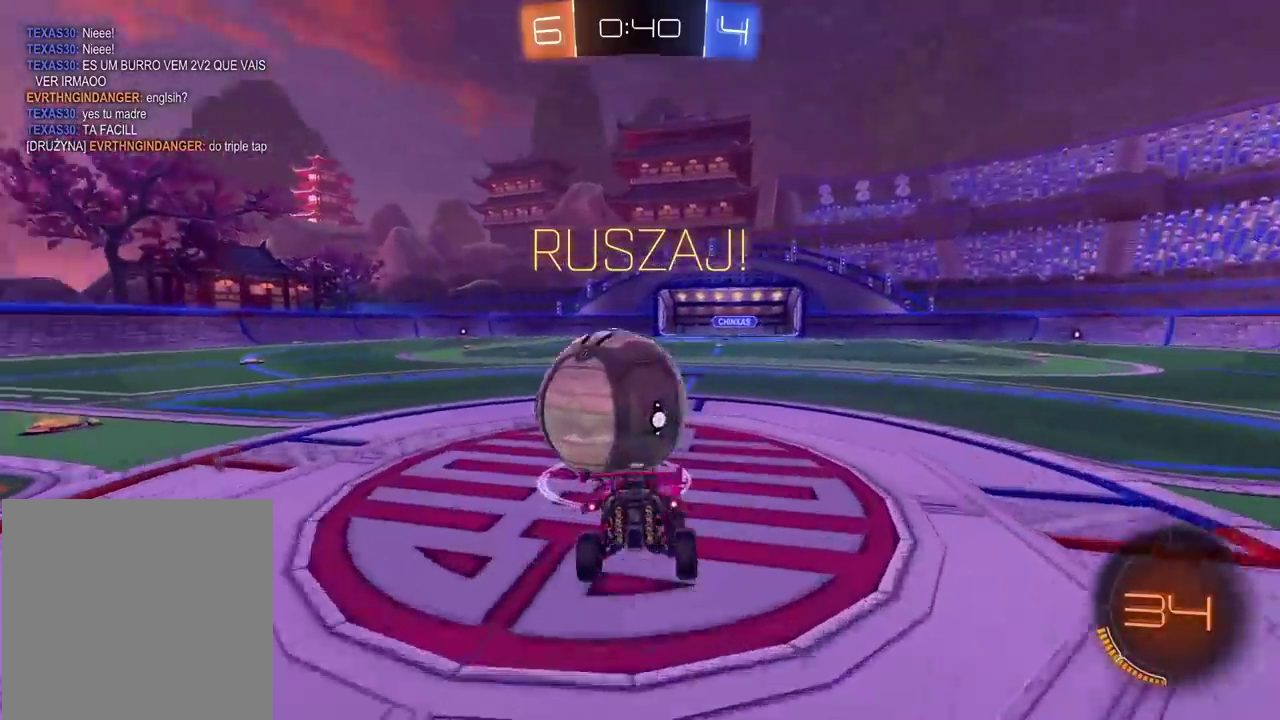
{"buttons": ["R2"], "left_stick": "down-right", "right_stick": "center"}
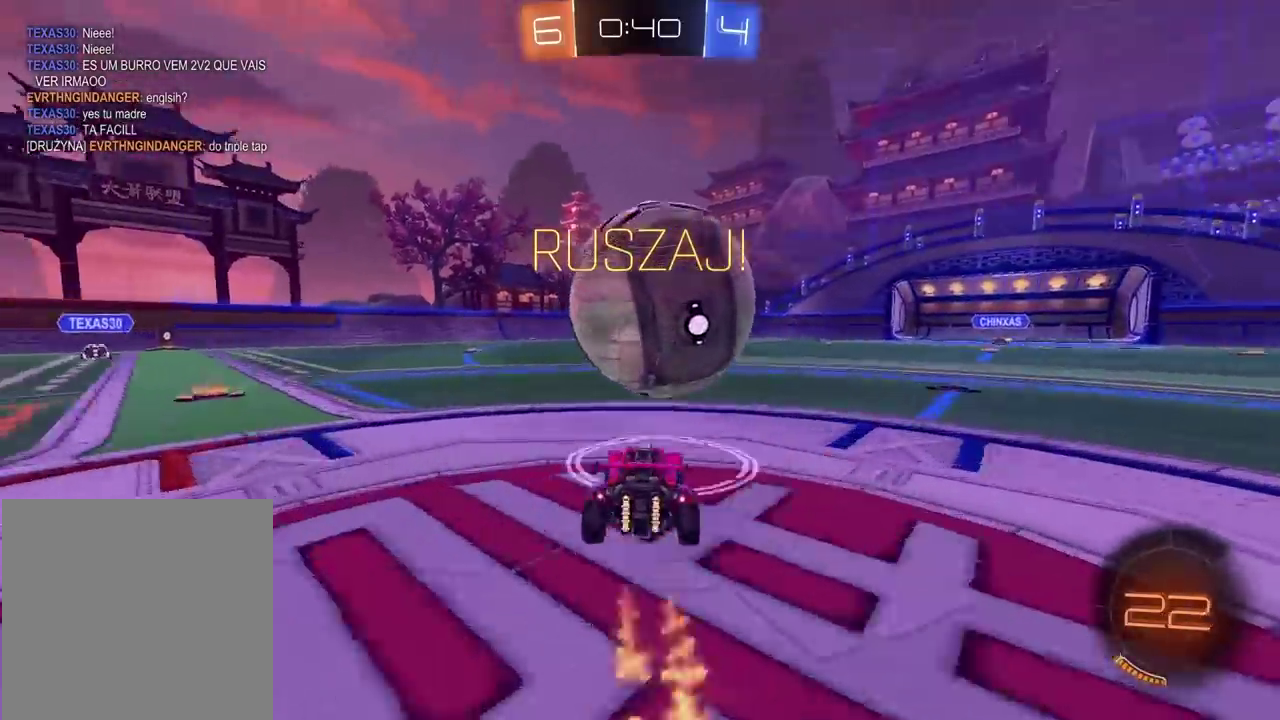
{"buttons": [], "left_stick": "right", "right_stick": "center"}